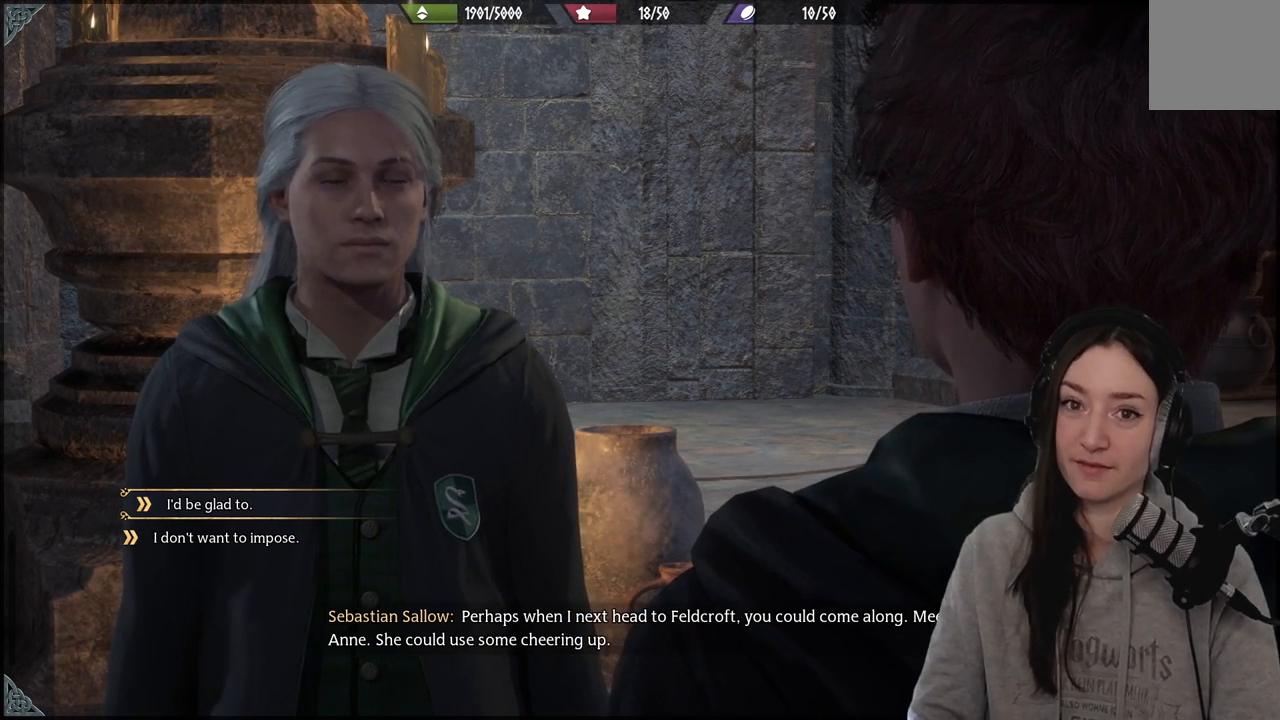
Gameplay with a controller (Xbox layout); each line is a JSON object with the inputs held at the frame after it. "events" lists button and stick changes between this image and that frame as [ms after this image, input, new state], when the widget could be followed in between.
{"buttons": ["DPAD_UP"], "left_stick": "center", "right_stick": "center", "events": [[217, "DPAD_DOWN", "down"], [350, "DPAD_DOWN", "up"], [500, "DPAD_UP", "down"]]}
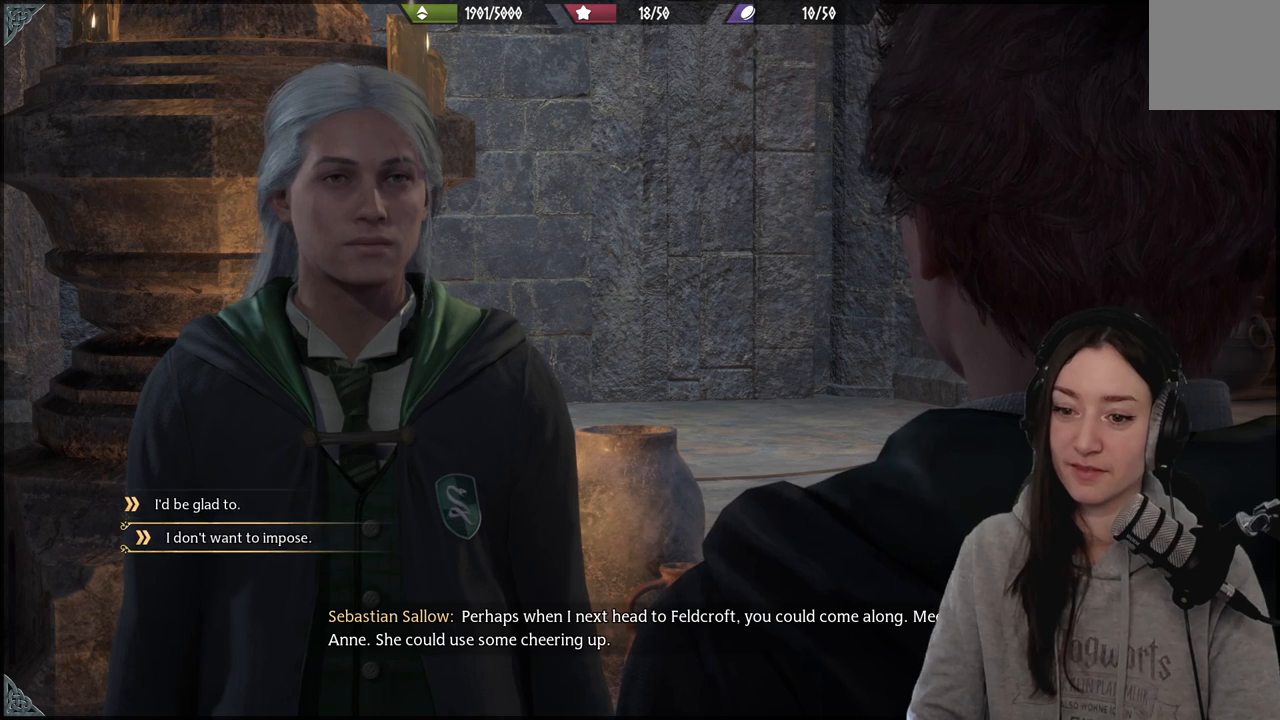
{"buttons": [], "left_stick": "center", "right_stick": "center", "events": [[150, "DPAD_UP", "up"]]}
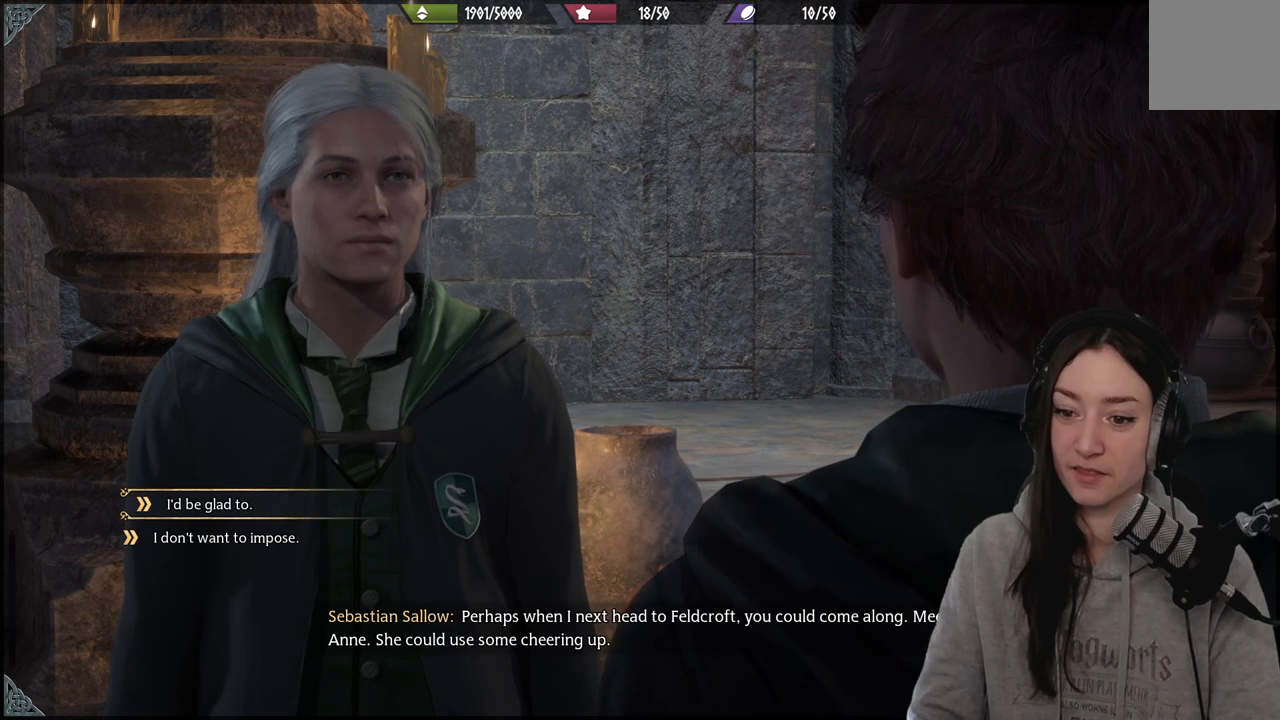
{"buttons": [], "left_stick": "center", "right_stick": "center", "events": []}
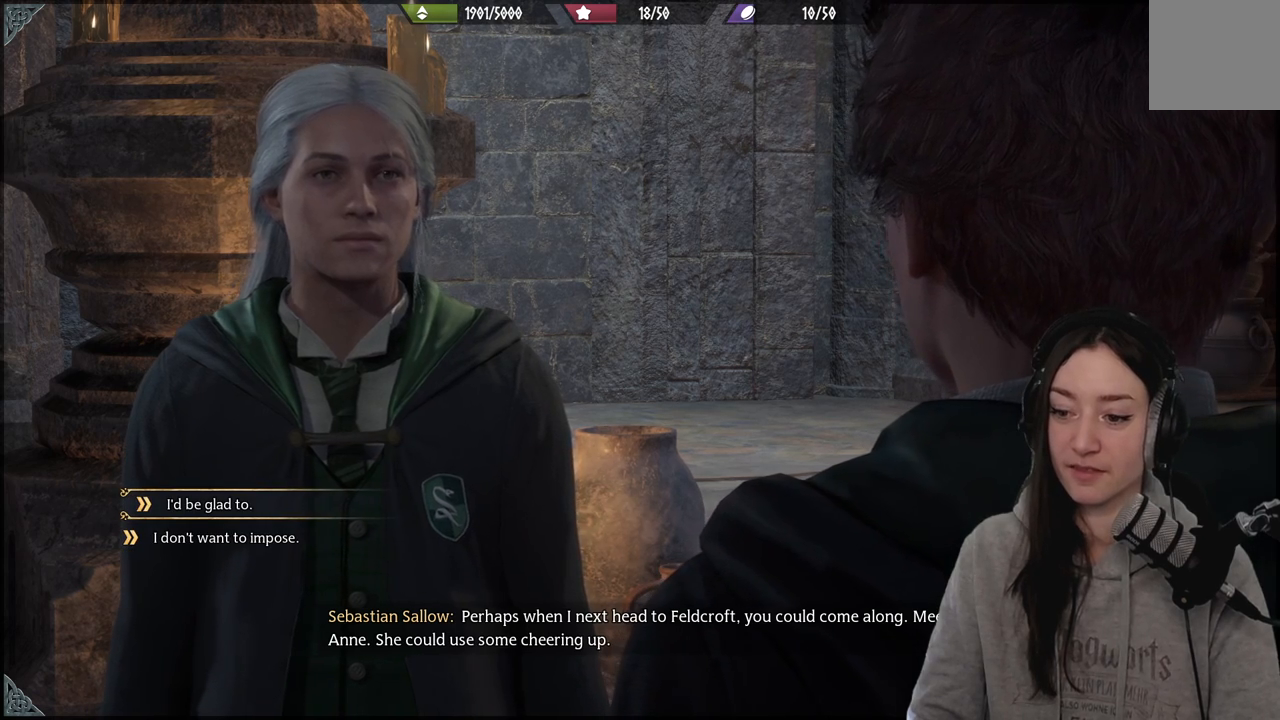
{"buttons": [], "left_stick": "center", "right_stick": "center", "events": []}
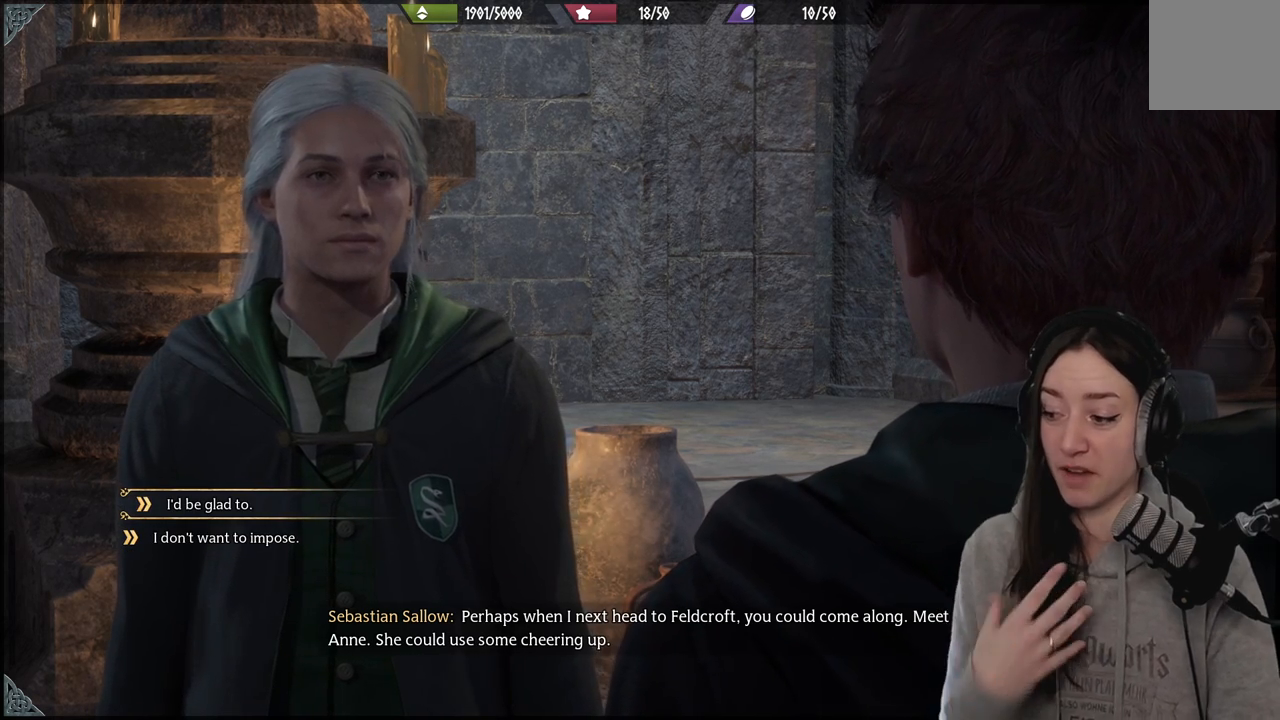
{"buttons": [], "left_stick": "center", "right_stick": "center", "events": []}
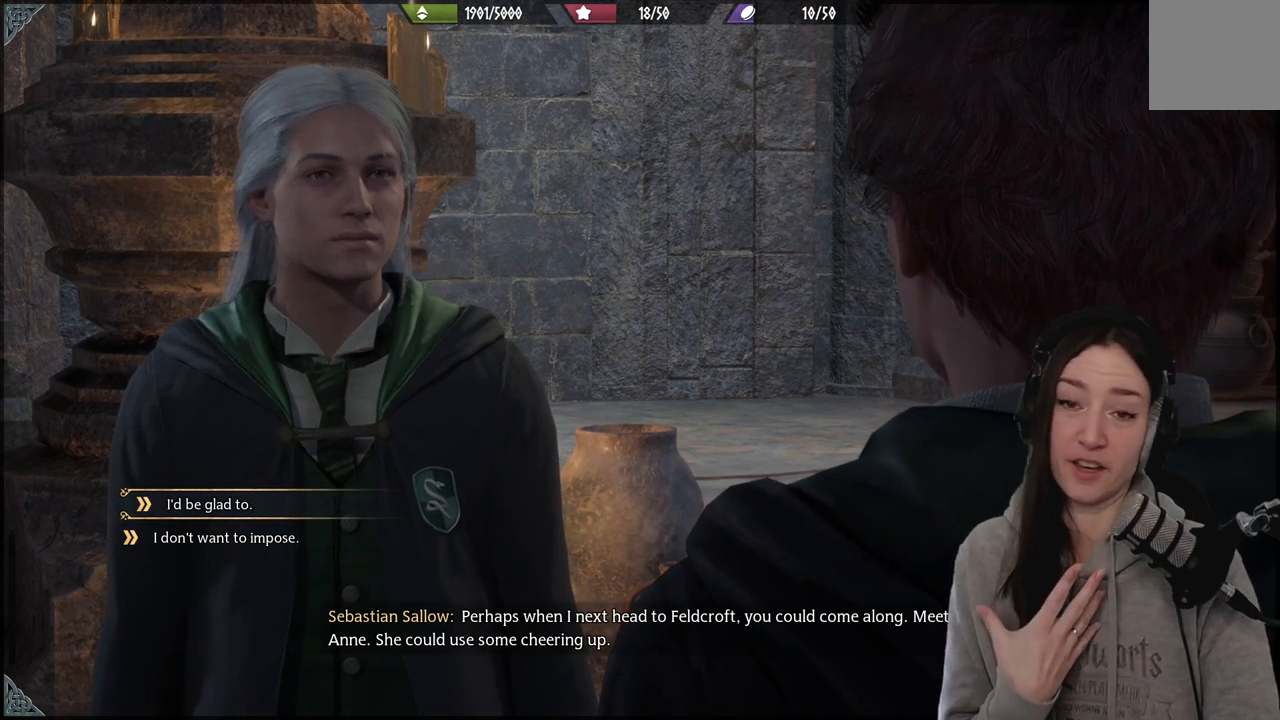
{"buttons": [], "left_stick": "center", "right_stick": "center", "events": []}
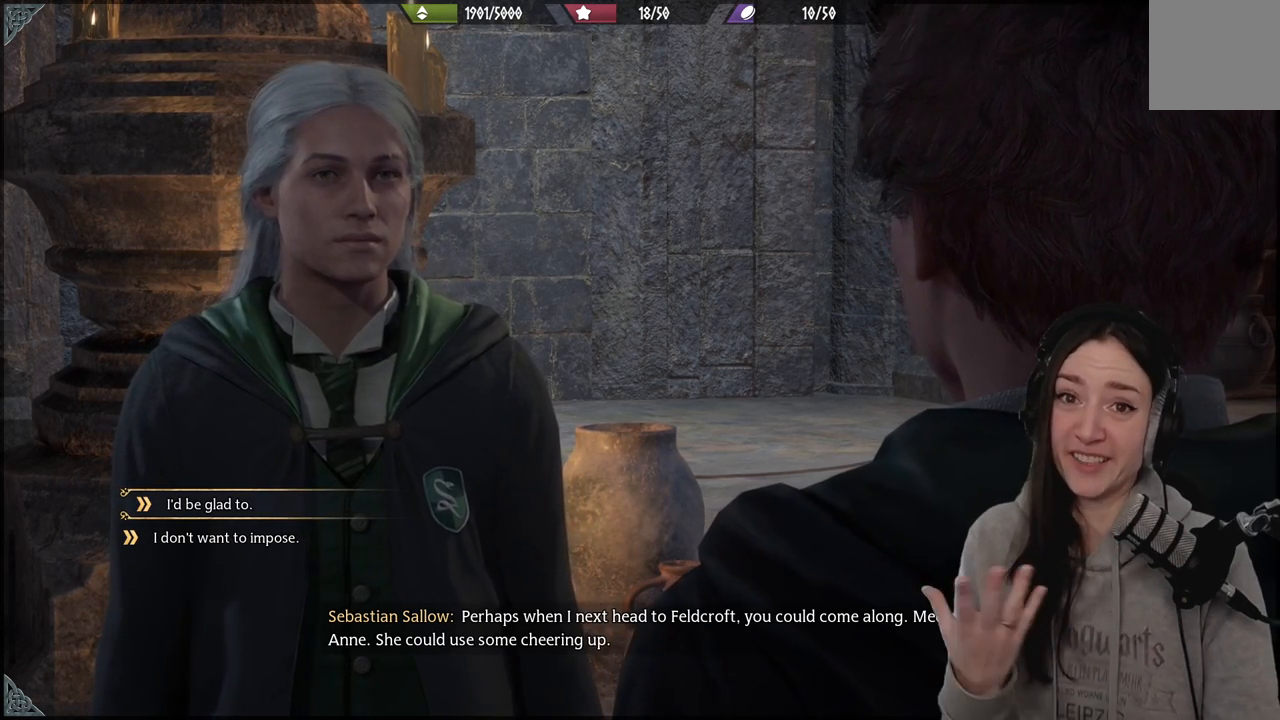
{"buttons": [], "left_stick": "center", "right_stick": "center", "events": []}
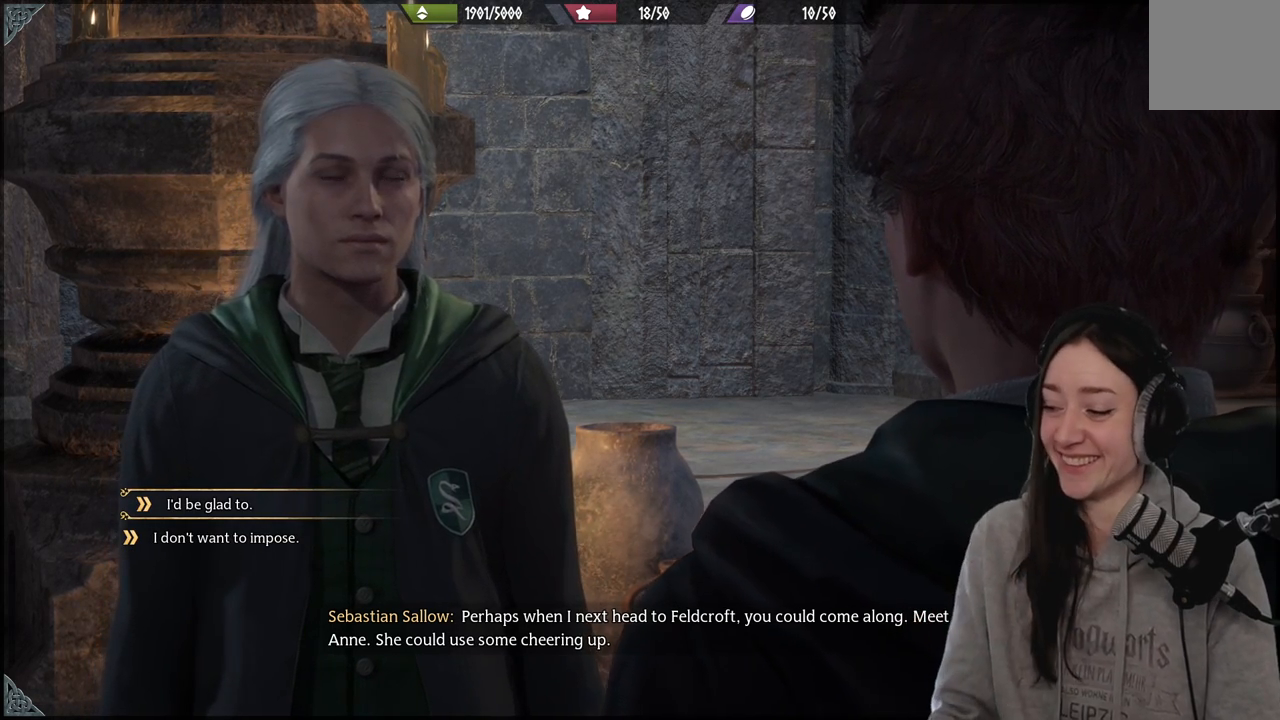
{"buttons": [], "left_stick": "center", "right_stick": "center", "events": []}
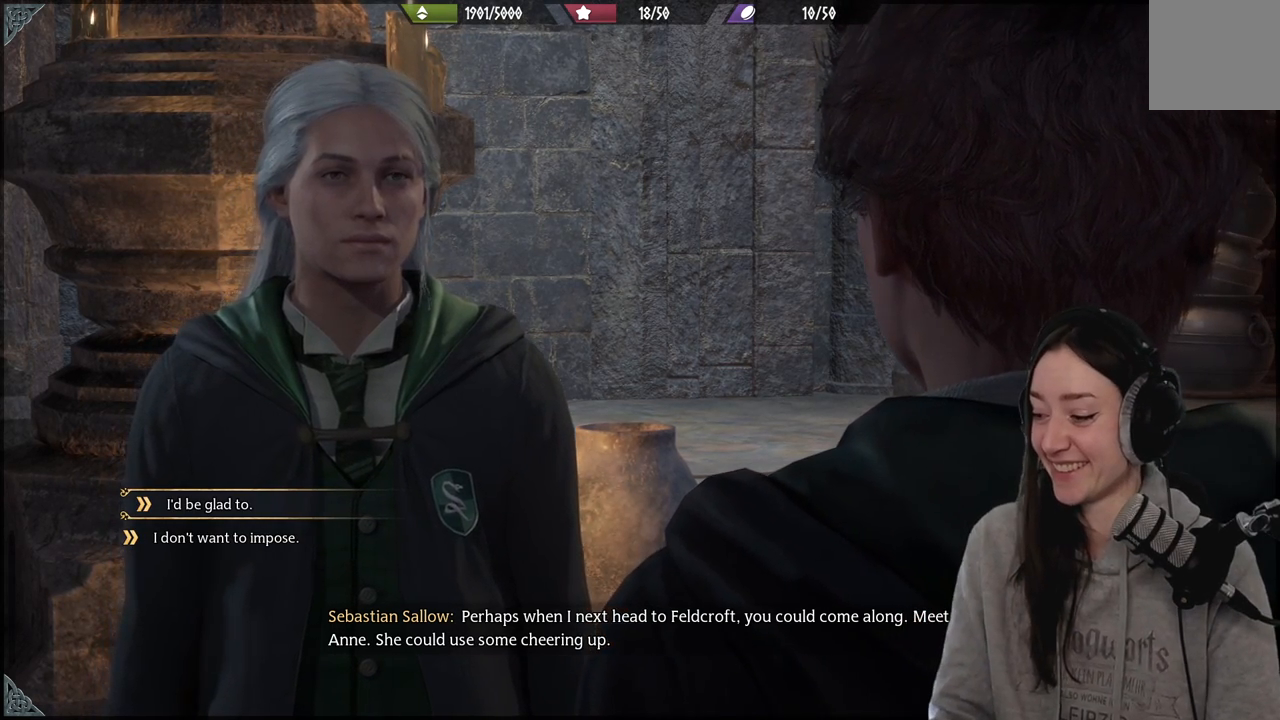
{"buttons": [], "left_stick": "center", "right_stick": "center", "events": []}
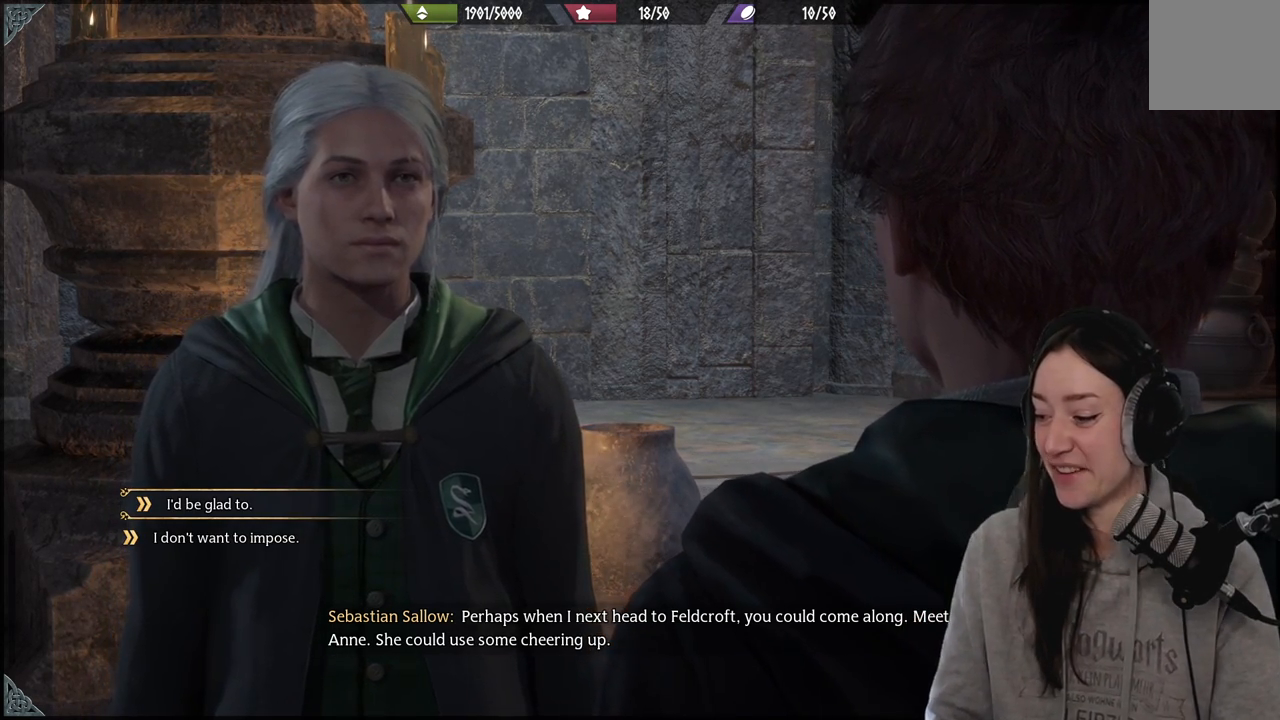
{"buttons": [], "left_stick": "down", "right_stick": "center", "events": [[500, "left_stick", "down"]]}
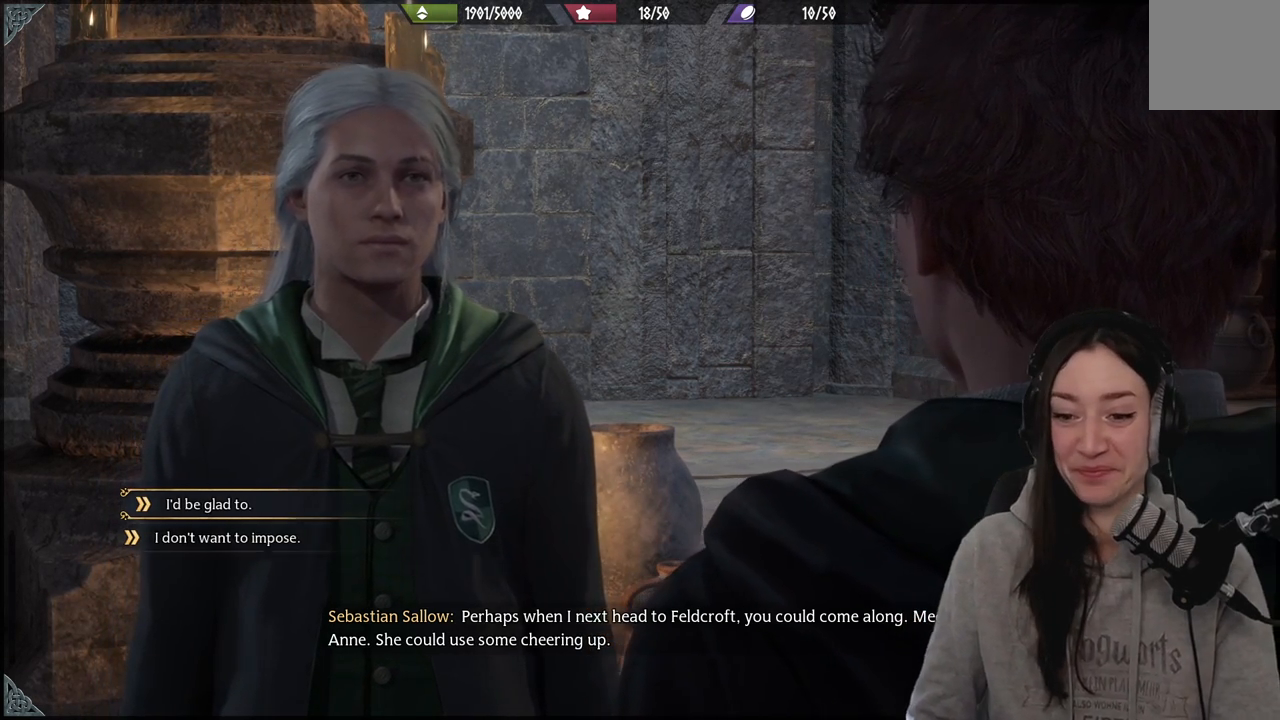
{"buttons": [], "left_stick": "center", "right_stick": "center", "events": [[183, "left_stick", "up"], [300, "left_stick", "center"]]}